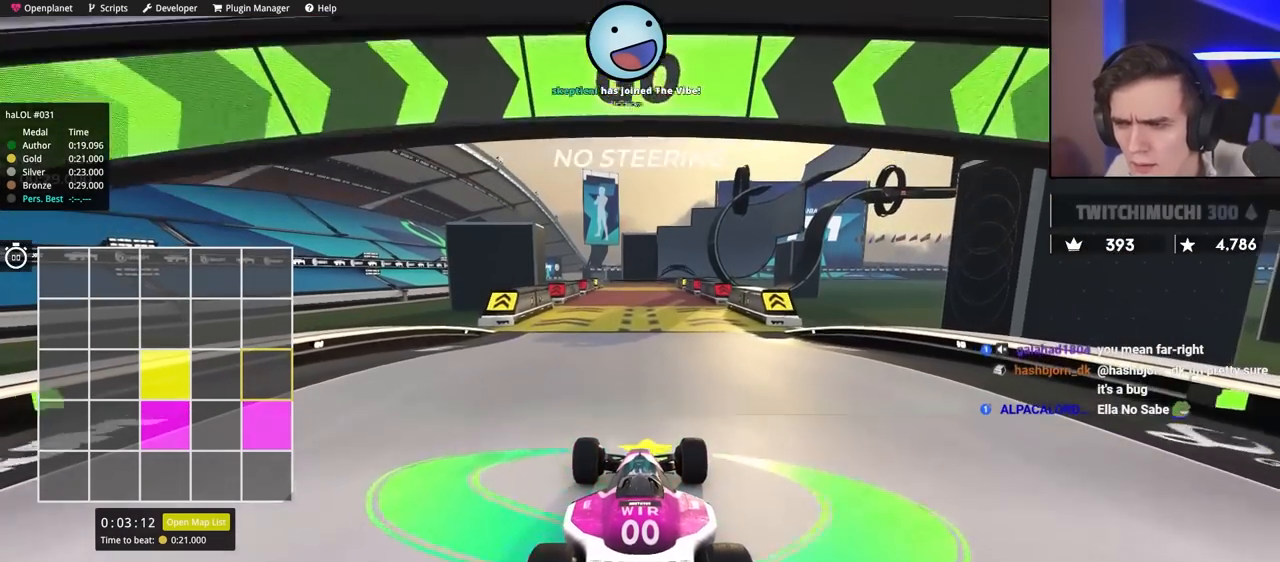
Gameplay with keyboard; each line is a JSON object with the keys held at the frame after it. "events" lists presses ("down") and releases ("up") of "brake", "down", "left", "right" and "up" between this image and that frame as [ms after this image, input, new state], when the widget could be followed in between. No other keys are recorded. Mouse input is not recorded. Key names are as the overlay labels them; some are game actions (e.g. jump) rather than physical keys.
{"keys": ["up"], "events": []}
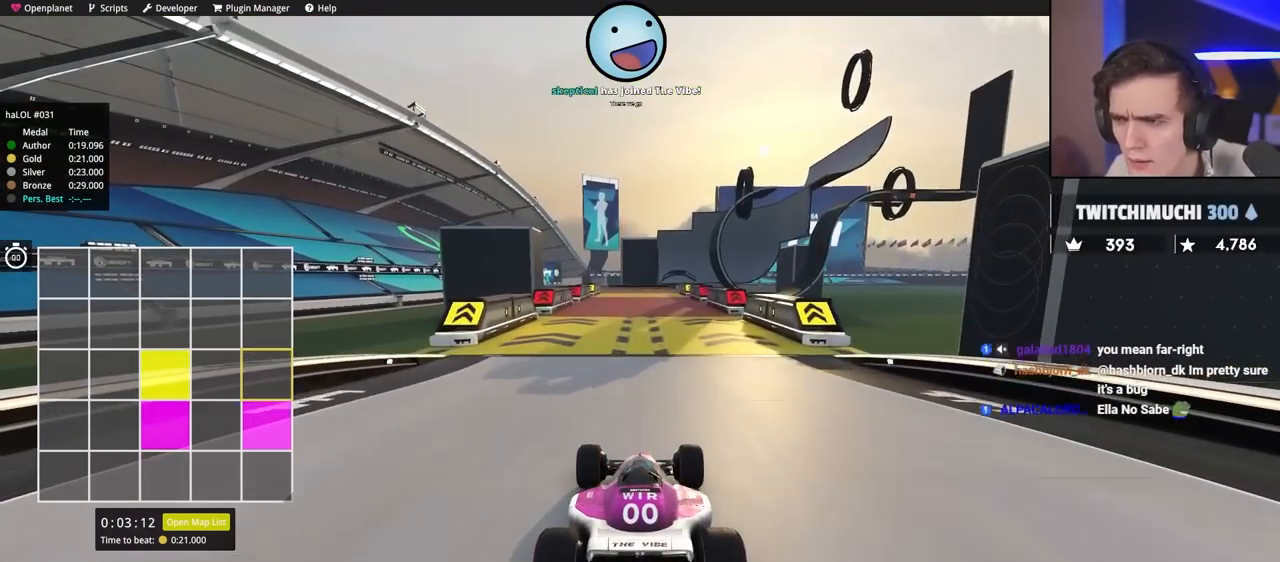
{"keys": ["up"], "events": []}
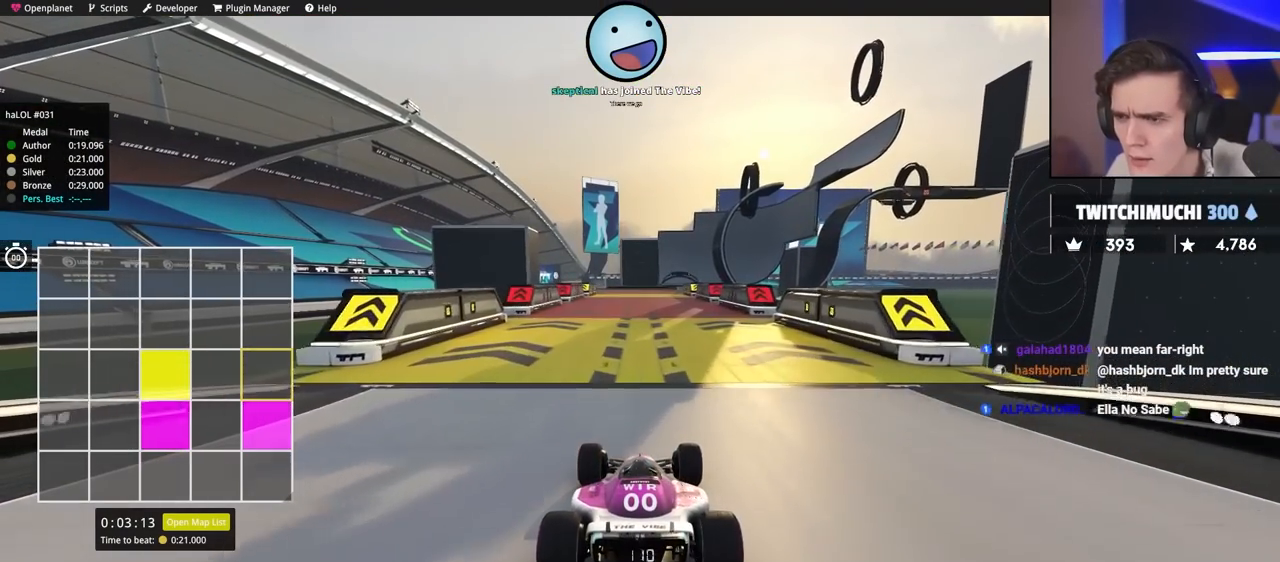
{"keys": ["up"], "events": []}
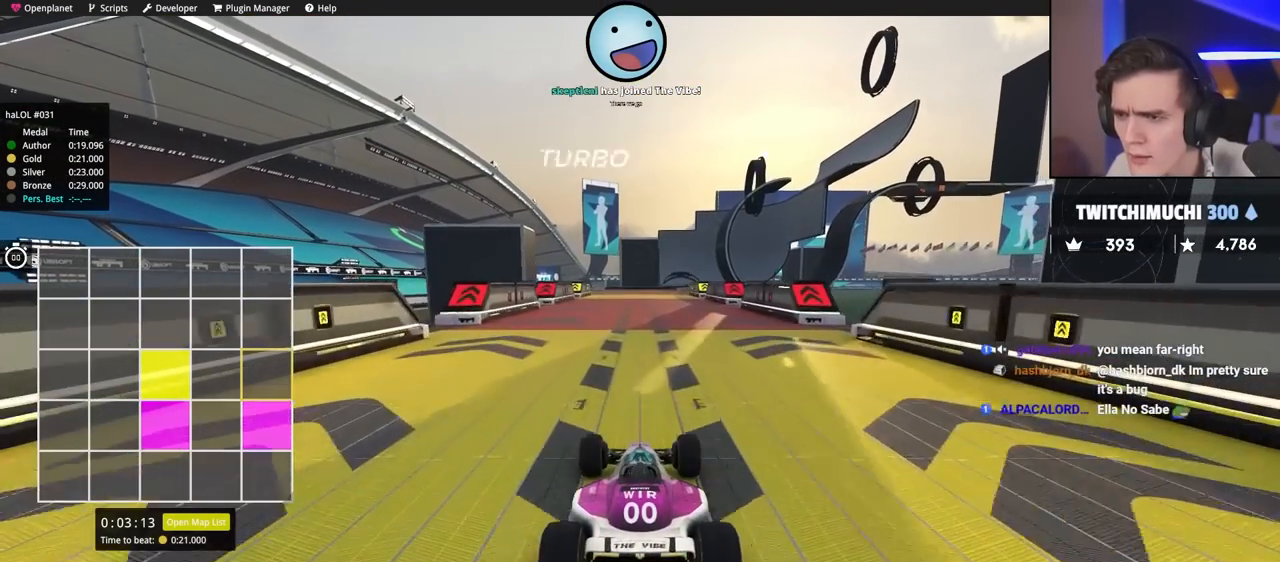
{"keys": ["up"], "events": []}
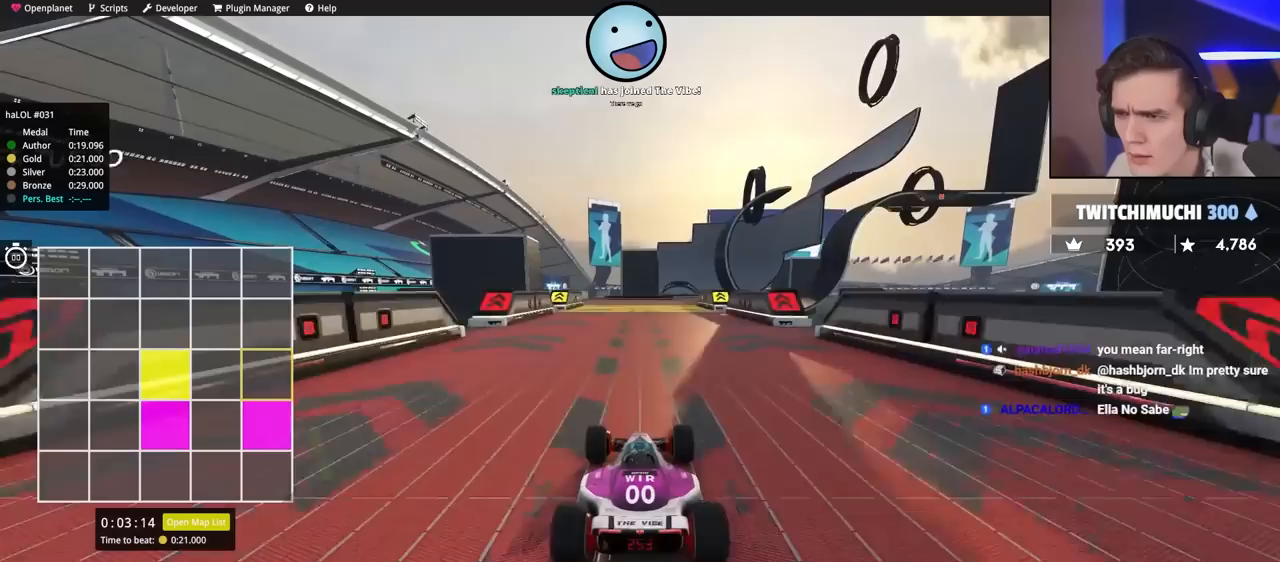
{"keys": ["up"], "events": []}
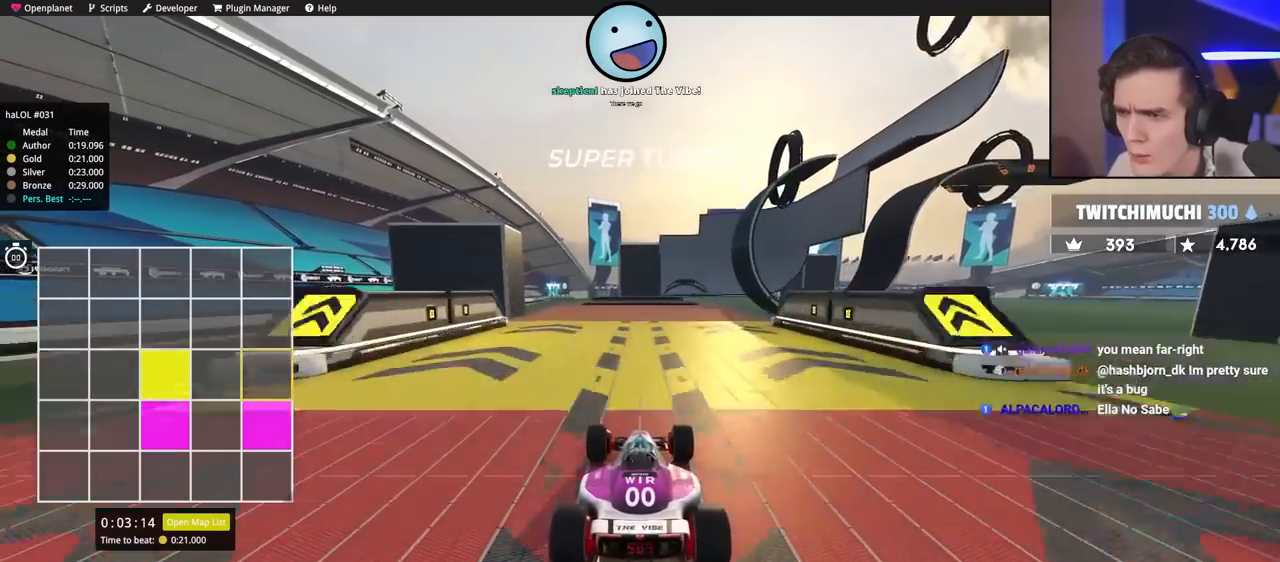
{"keys": ["up"], "events": []}
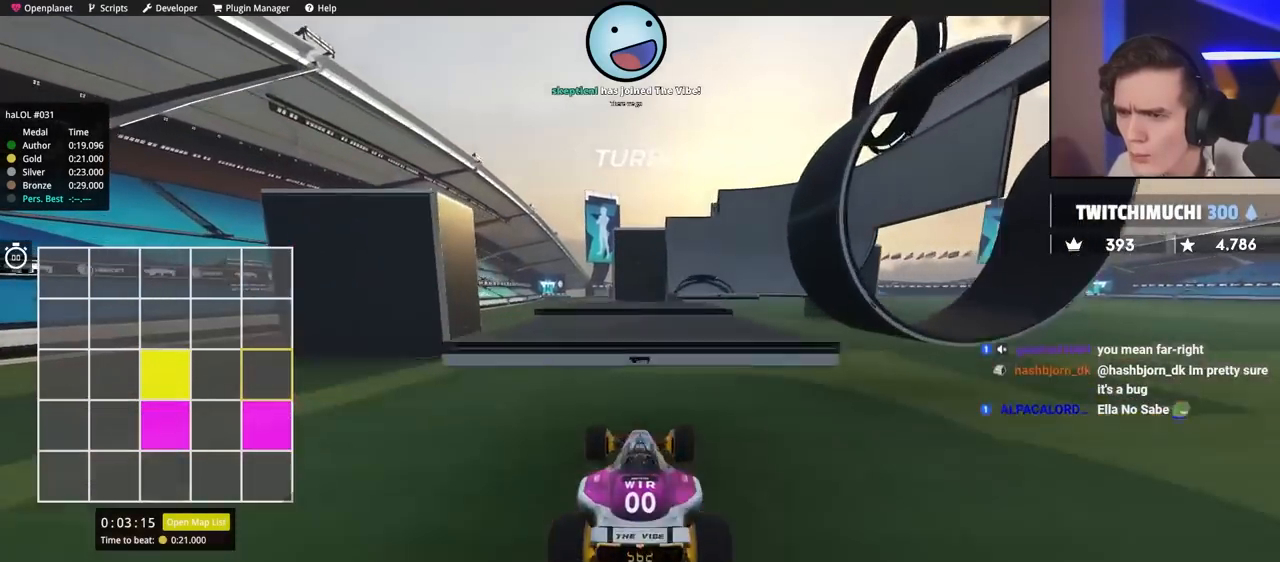
{"keys": ["right", "up"], "events": [[500, "right", "down"]]}
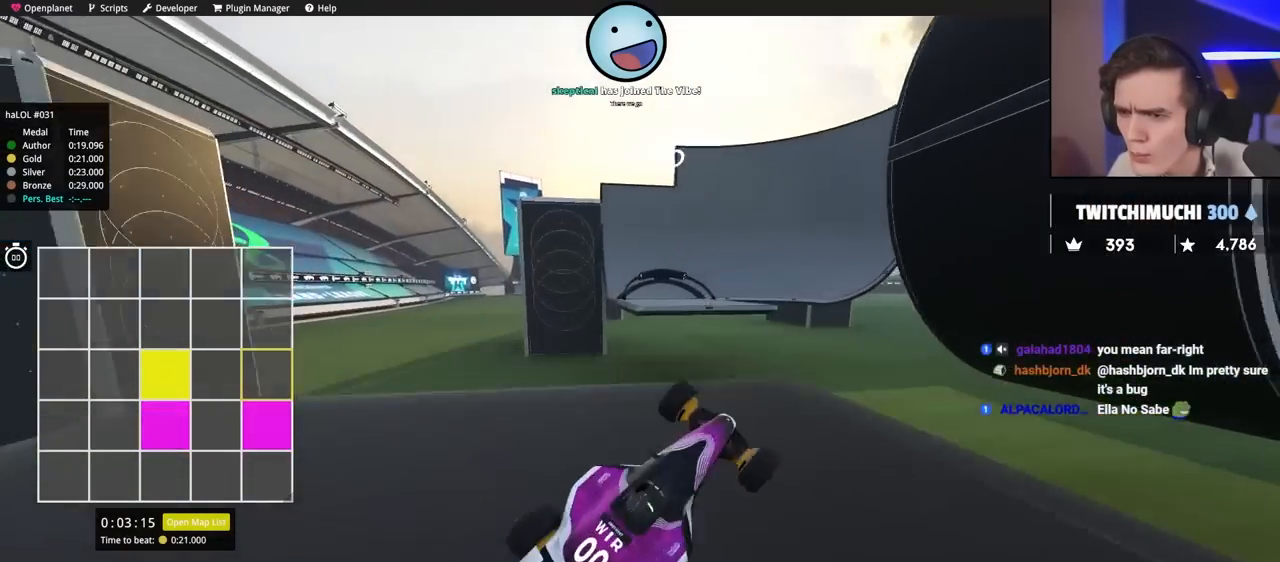
{"keys": ["up"], "events": [[83, "right", "up"]]}
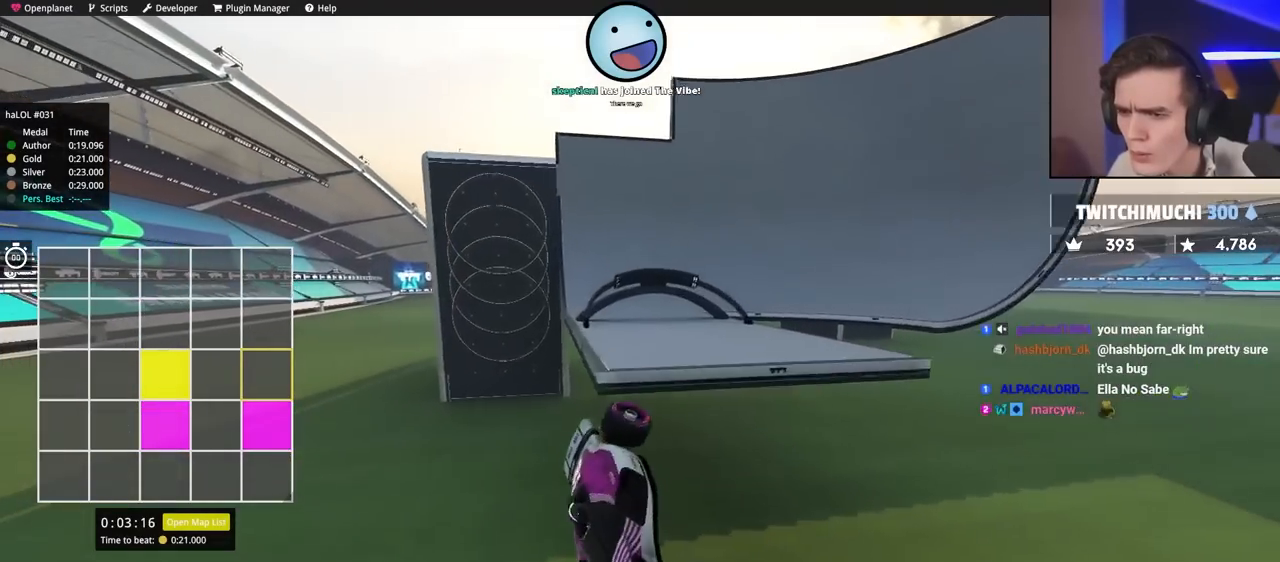
{"keys": ["right"], "events": [[250, "right", "down"], [383, "up", "up"]]}
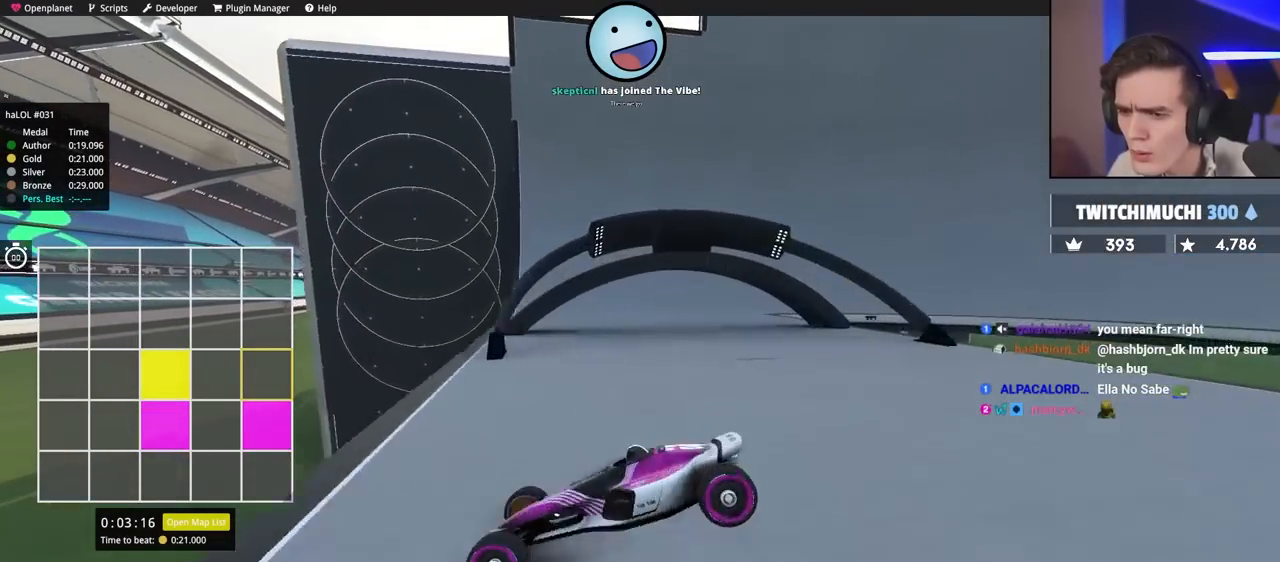
{"keys": ["right"], "events": [[33, "down", "down"], [500, "down", "up"]]}
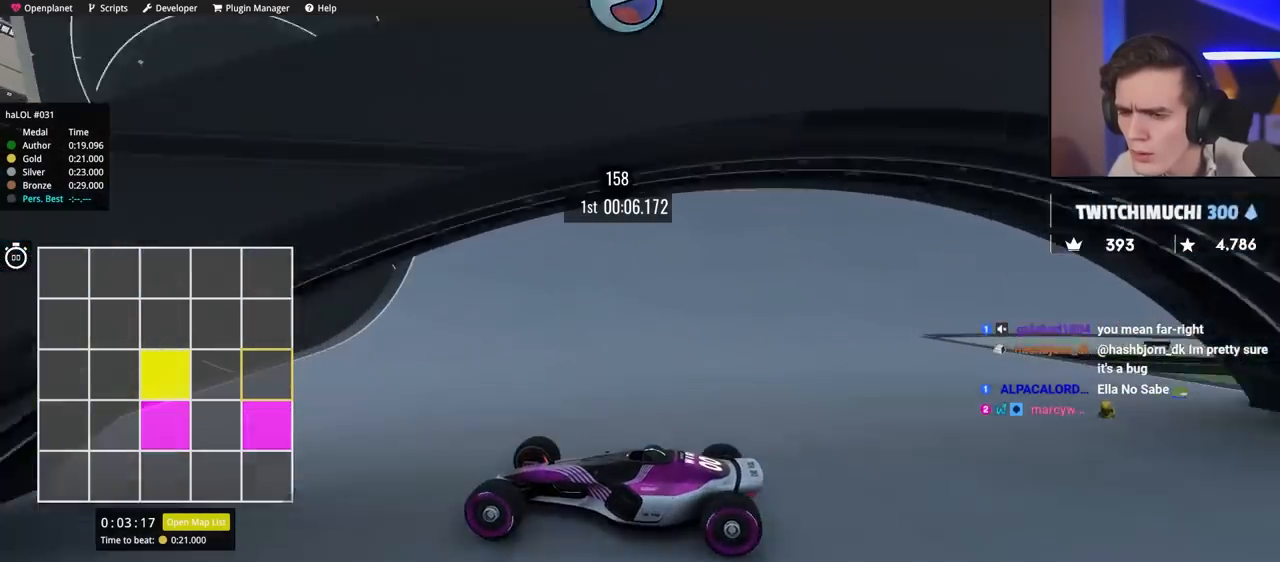
{"keys": ["right", "up"], "events": [[50, "up", "down"], [83, "down", "down"], [367, "down", "up"]]}
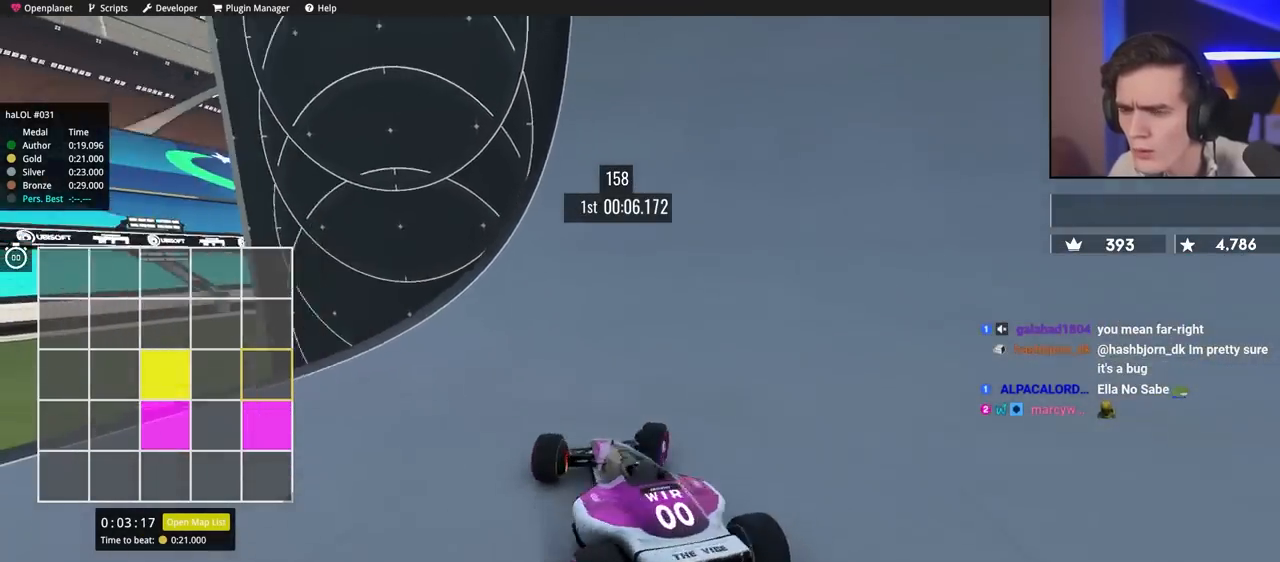
{"keys": ["up"], "events": [[17, "right", "up"]]}
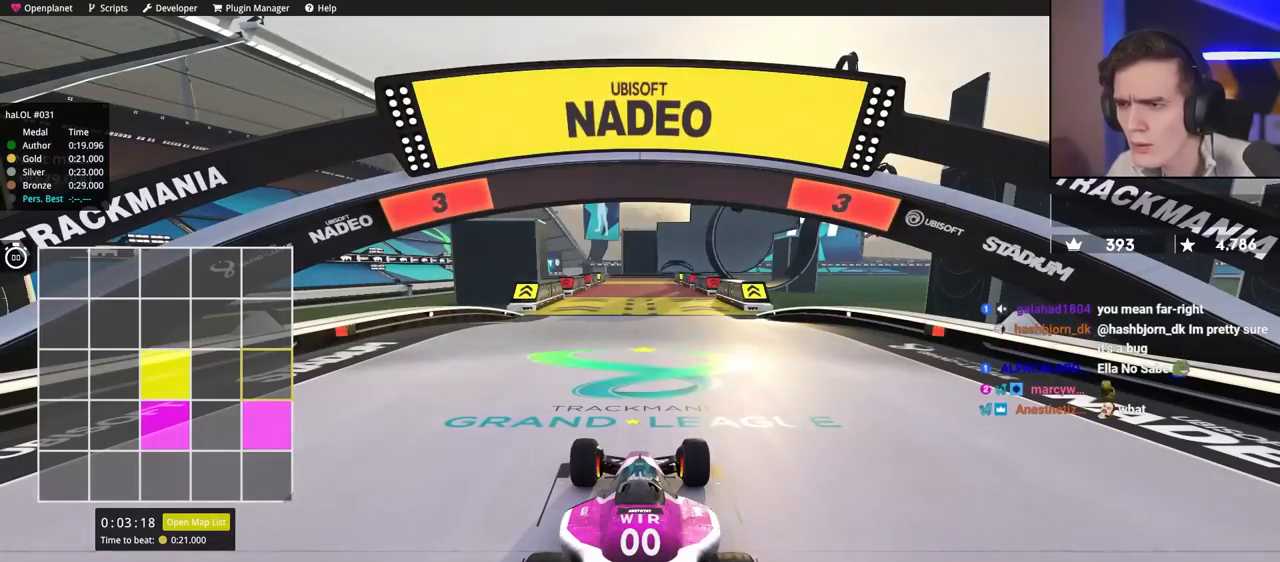
{"keys": ["up"], "events": []}
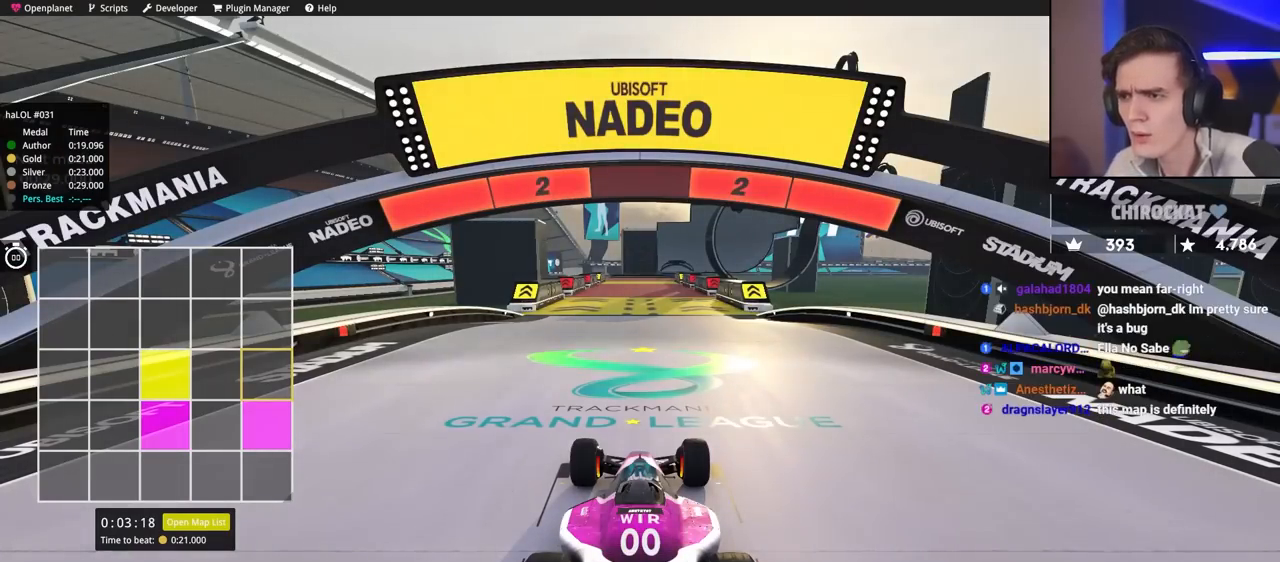
{"keys": ["up"], "events": []}
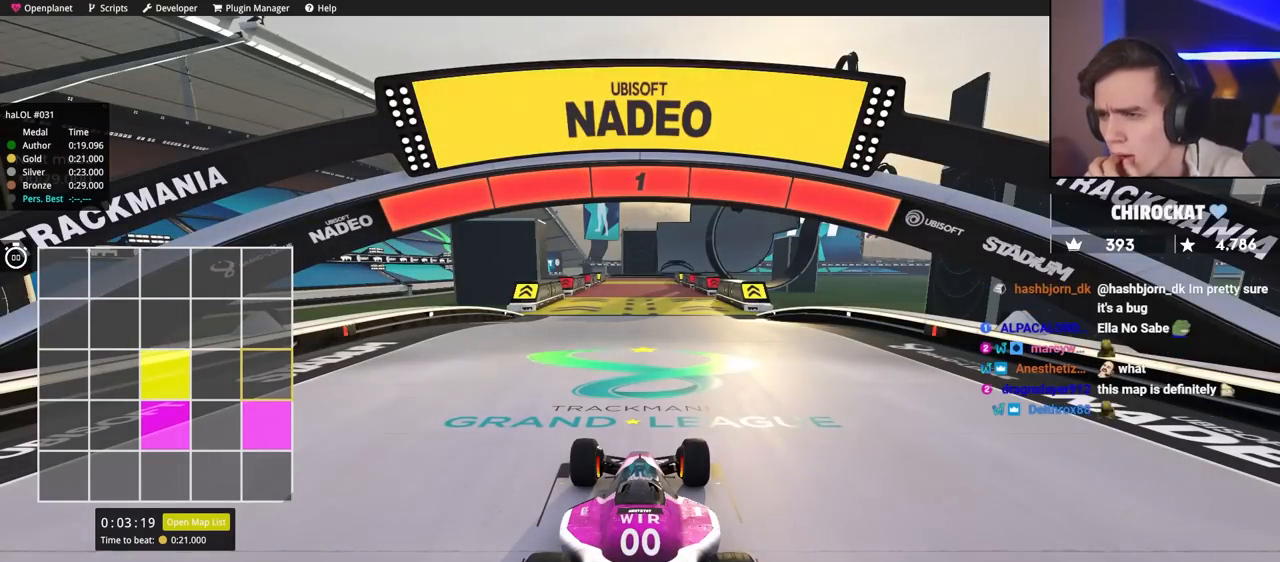
{"keys": ["up"], "events": []}
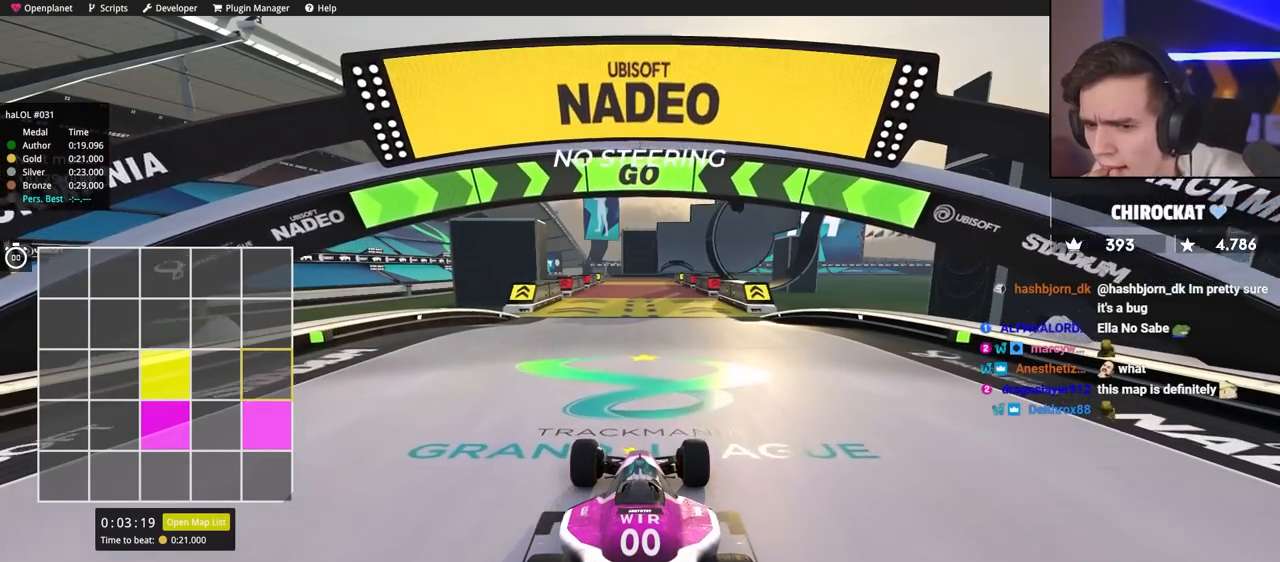
{"keys": ["up"], "events": []}
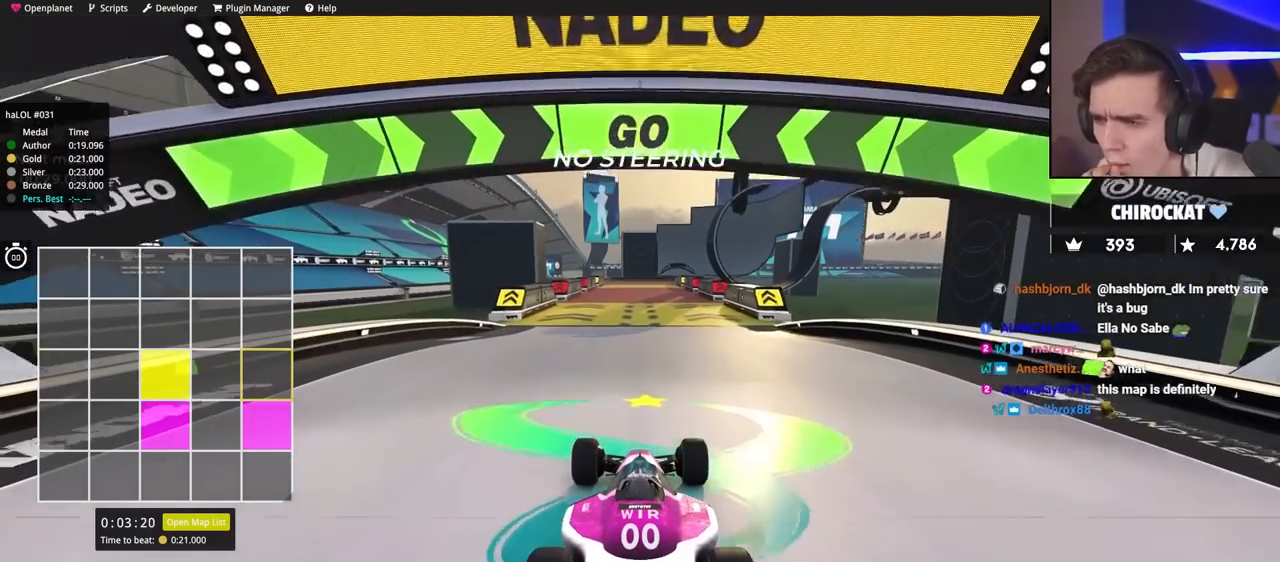
{"keys": ["up"], "events": []}
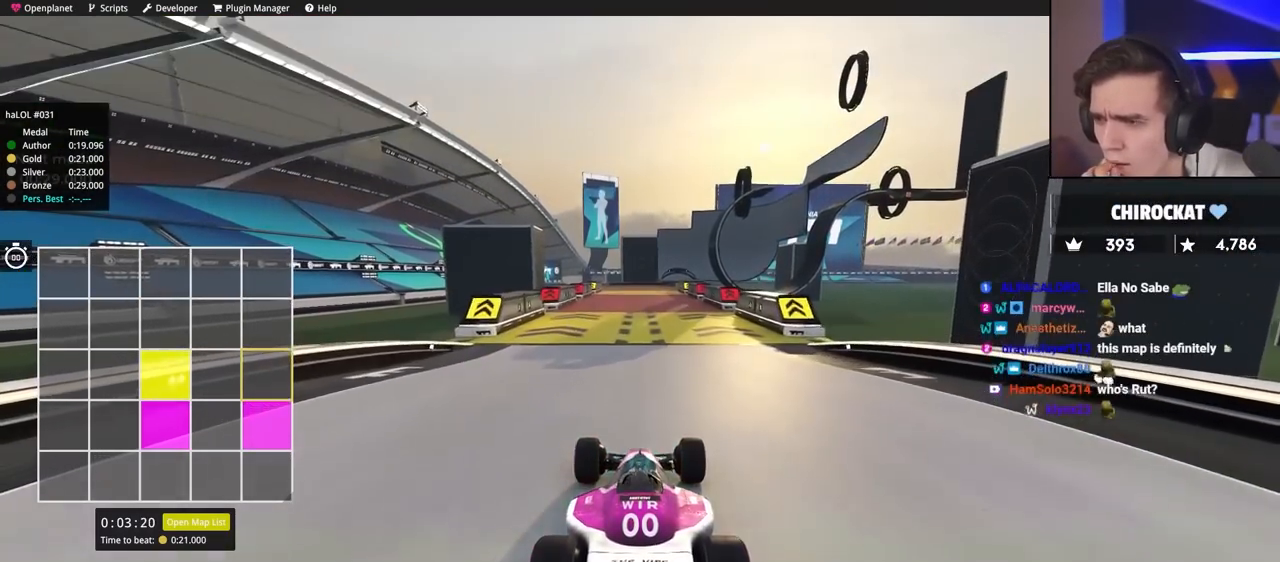
{"keys": ["up"], "events": []}
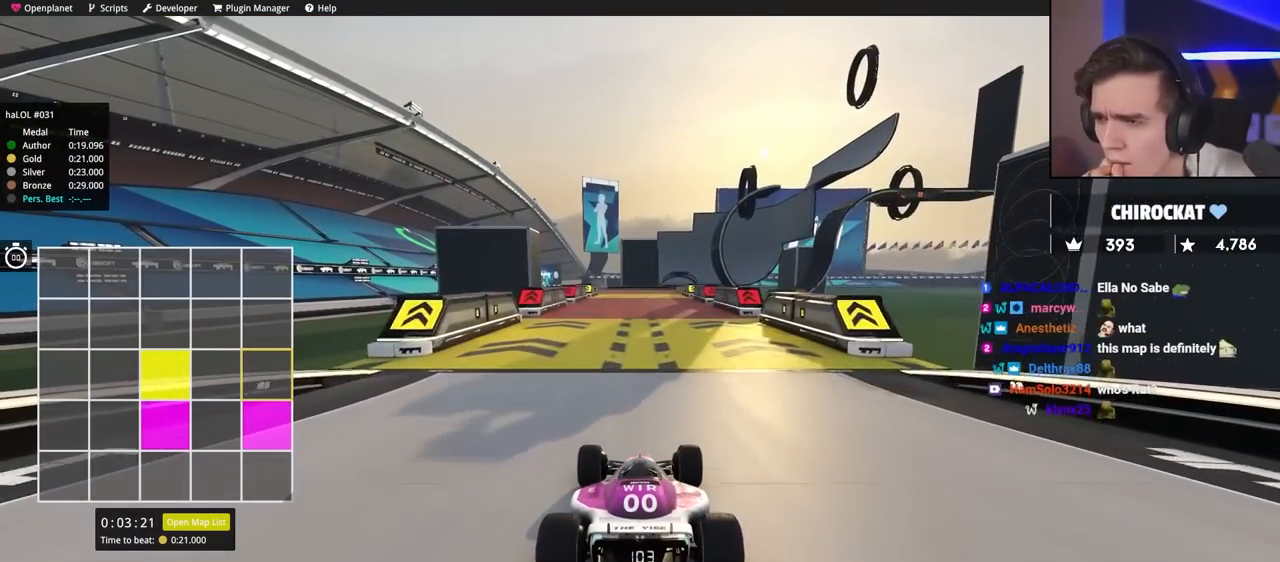
{"keys": ["up"], "events": []}
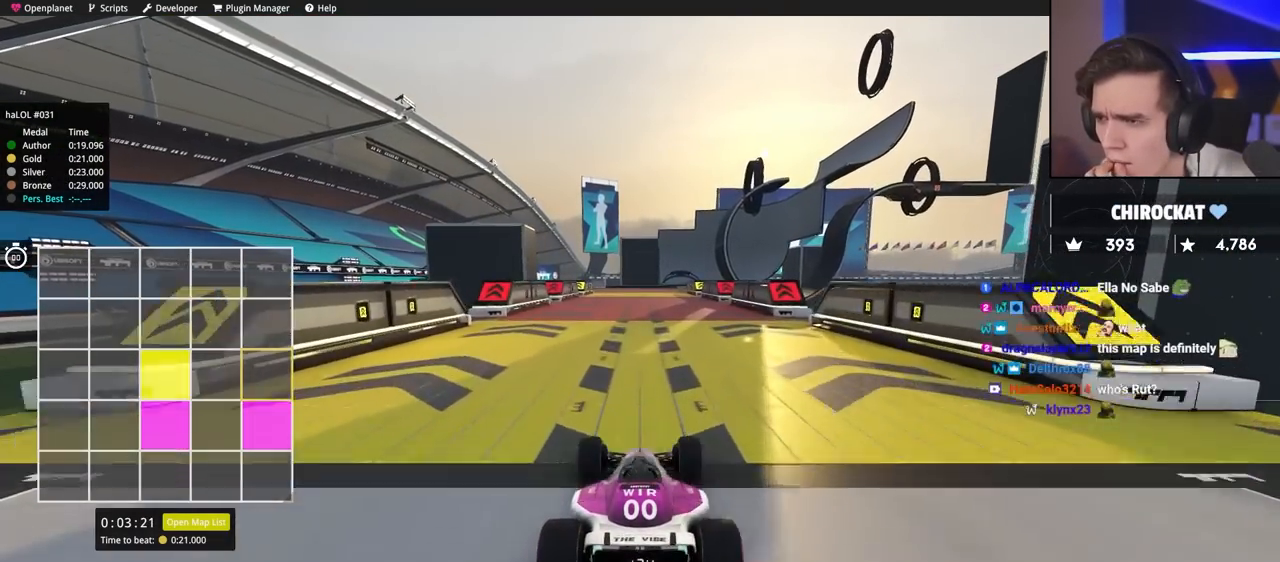
{"keys": ["up"], "events": []}
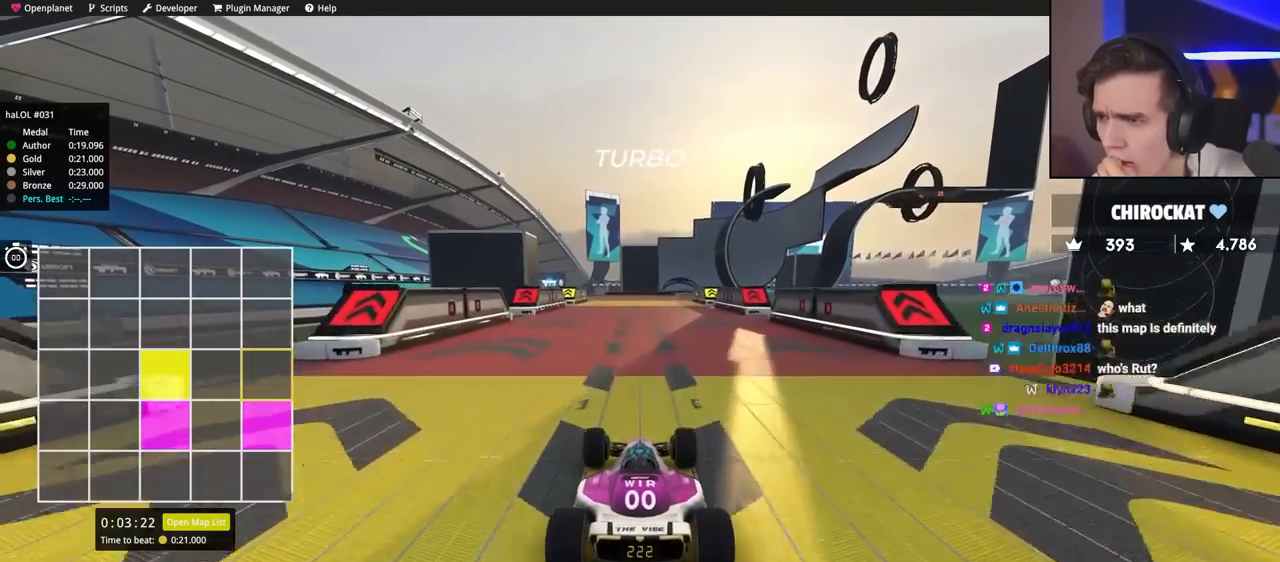
{"keys": ["up"], "events": []}
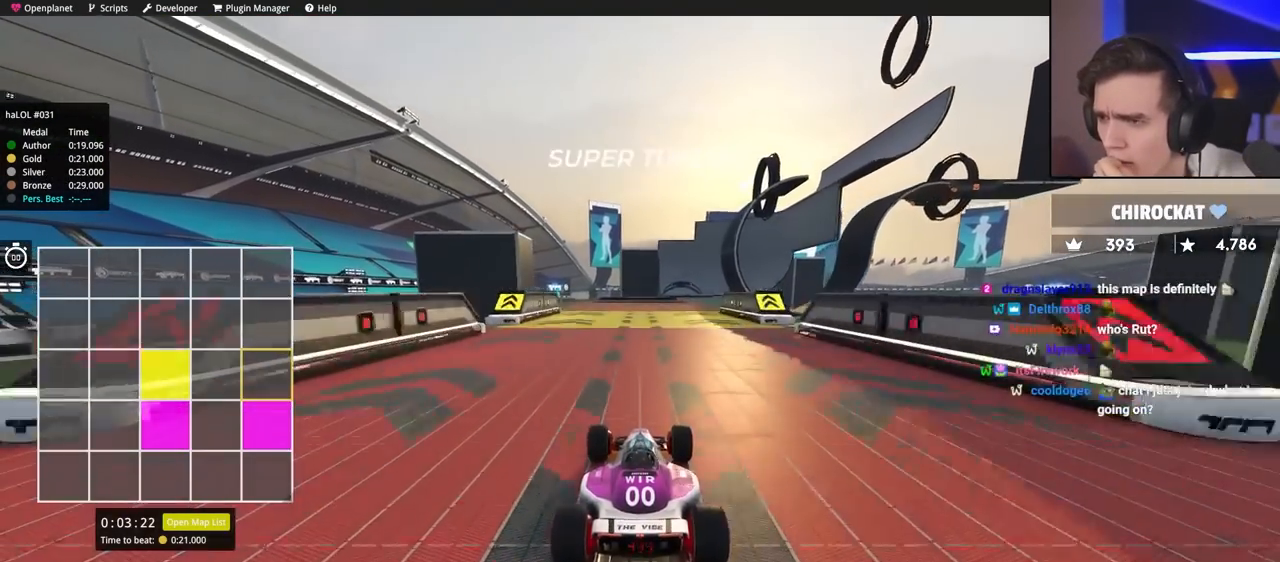
{"keys": ["up"], "events": []}
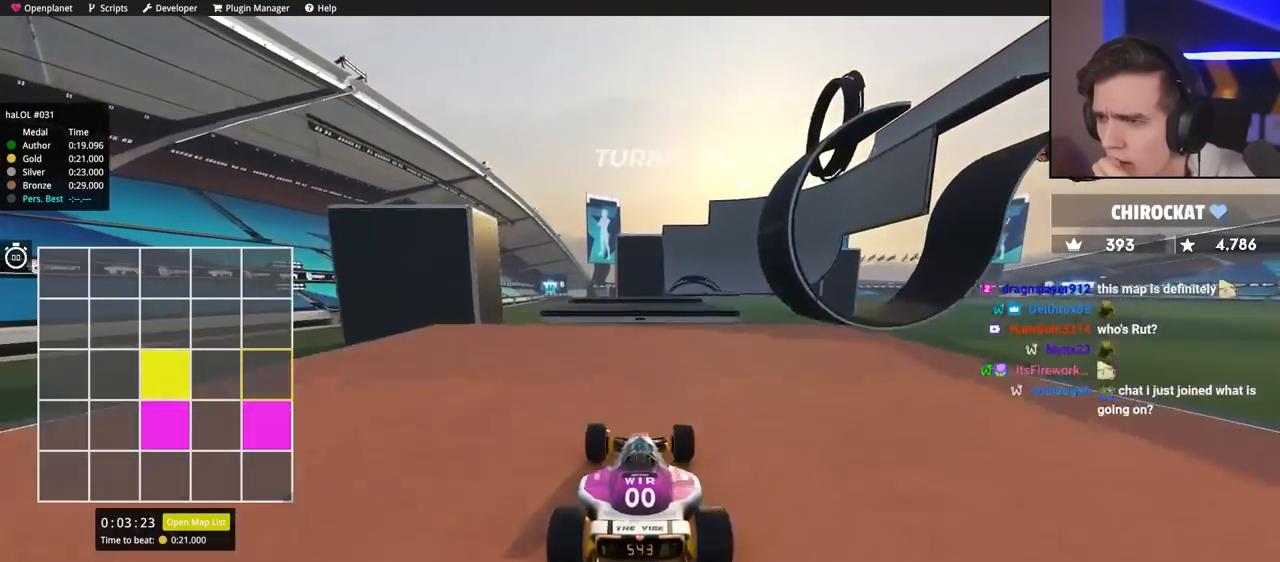
{"keys": ["up"], "events": []}
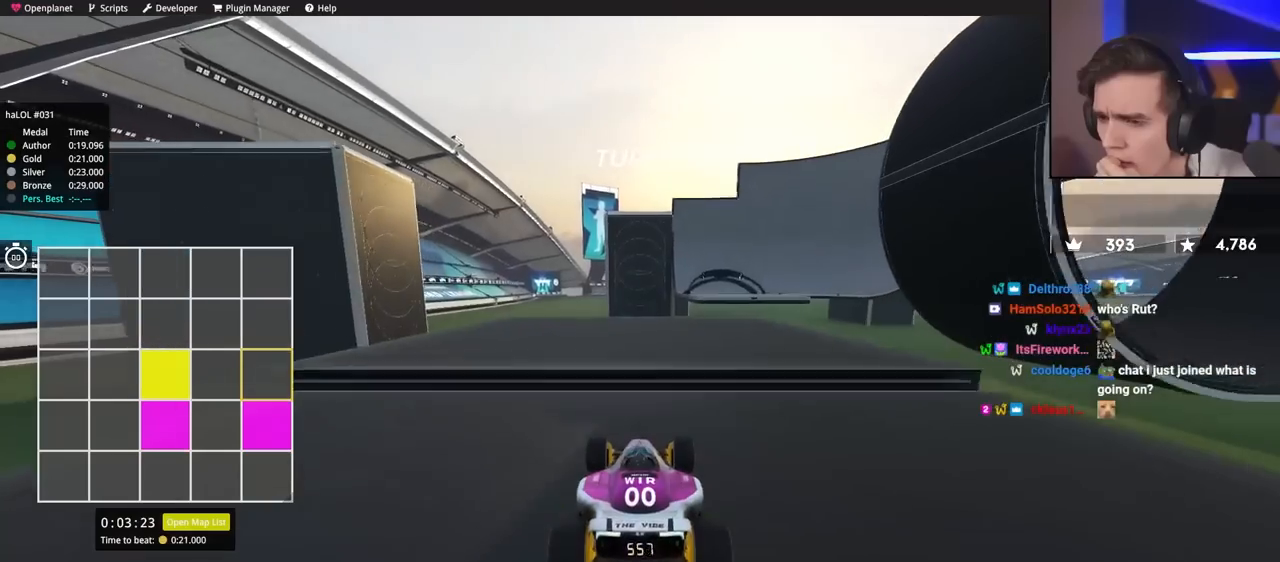
{"keys": ["up"], "events": []}
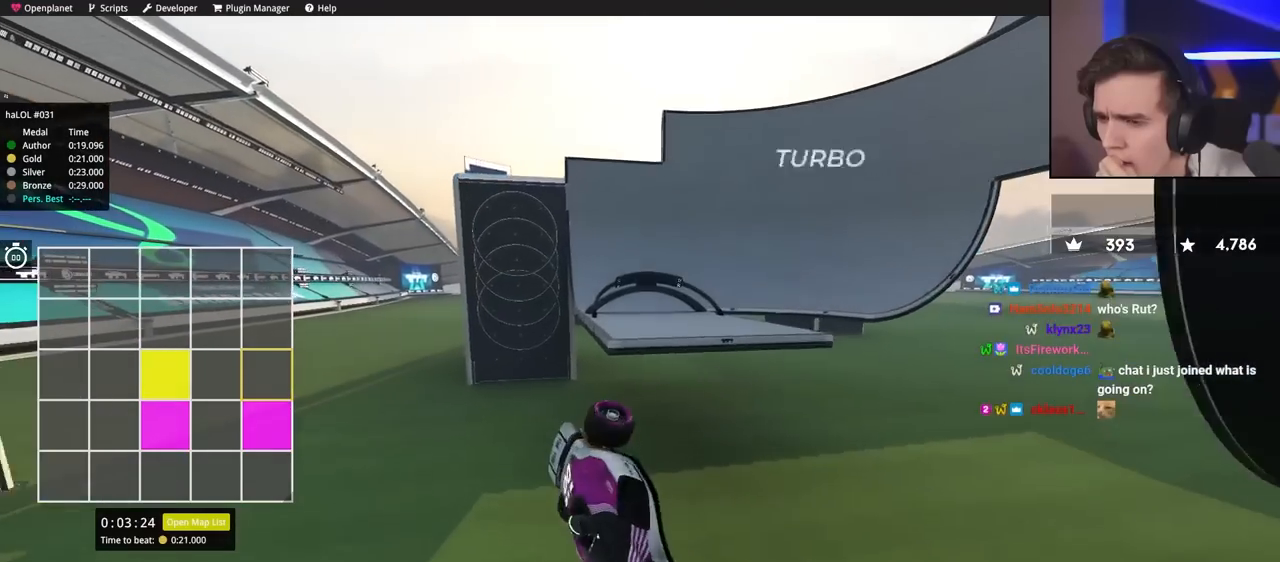
{"keys": ["up"], "events": []}
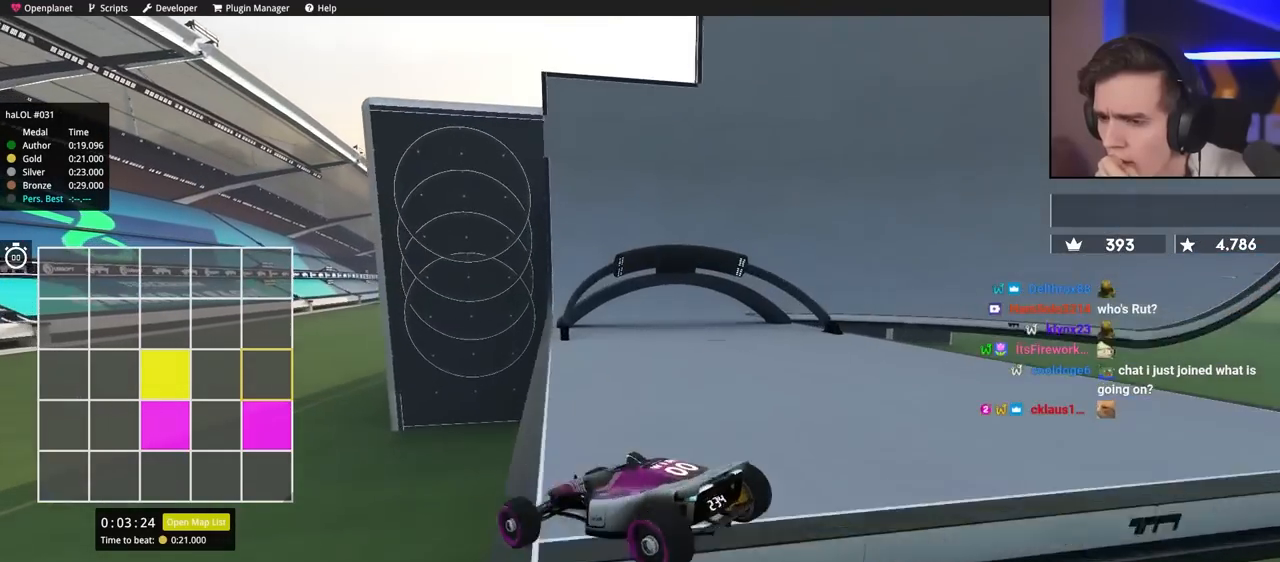
{"keys": ["right", "up"], "events": [[83, "right", "down"]]}
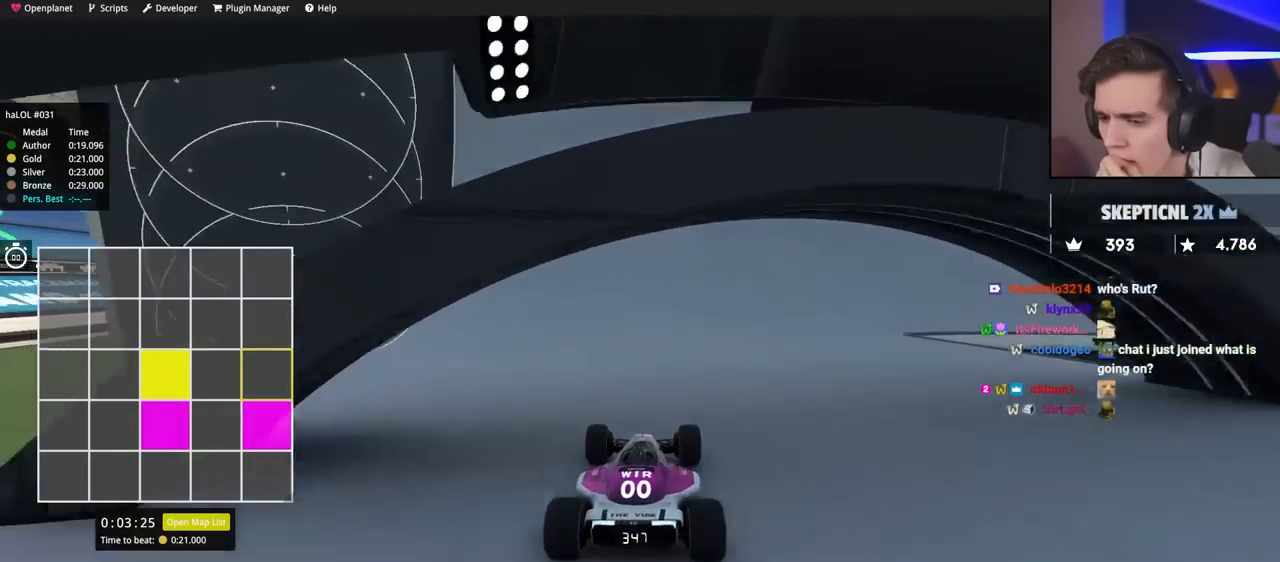
{"keys": ["right", "up"], "events": []}
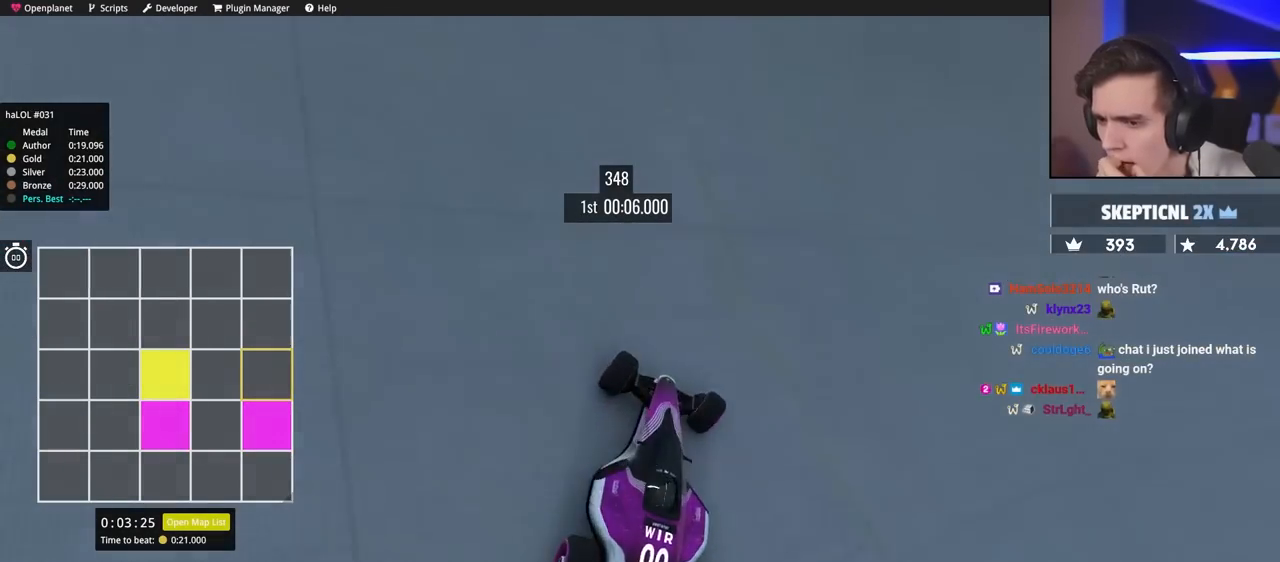
{"keys": ["right", "up"], "events": []}
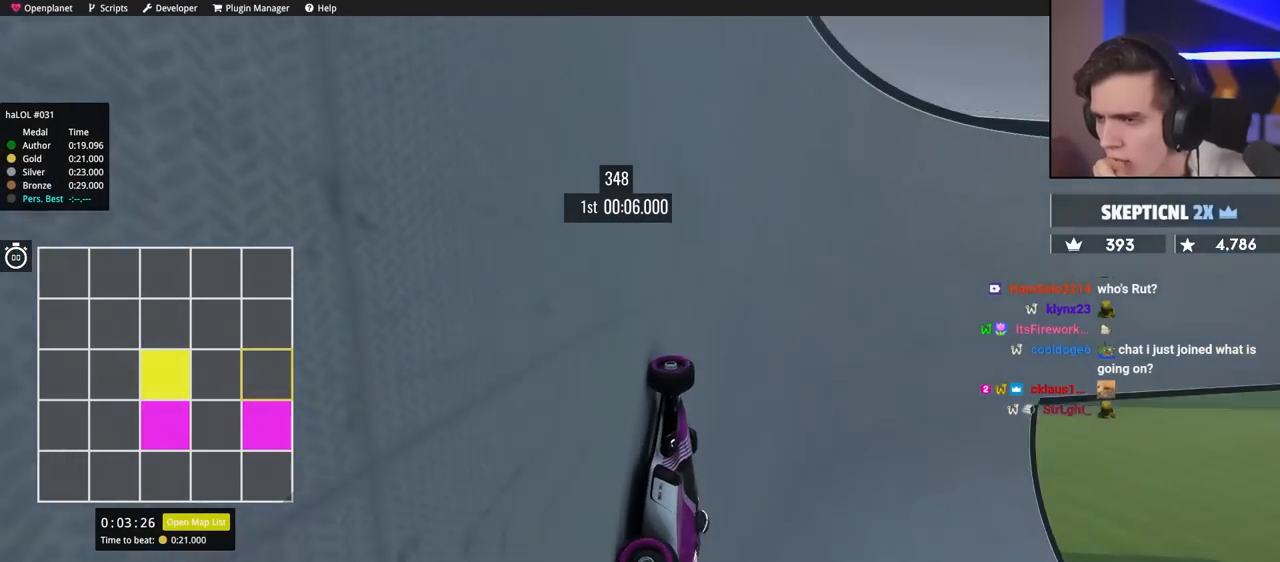
{"keys": ["right", "up"], "events": []}